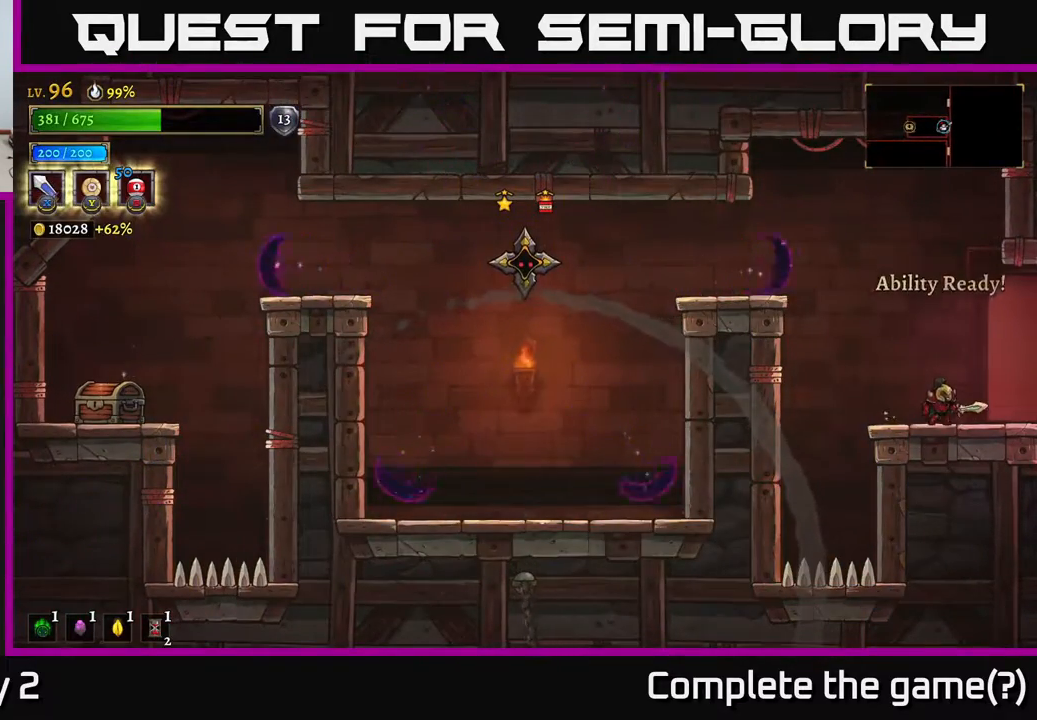
Gameplay with a controller (Xbox layout); each line is a JSON object with the inputs held at the frame after it. "events" lists button and stick changes between this image and that frame as [ms after this image, input, new state], when the widget could be followed in between.
{"buttons": ["A"], "left_stick": "left", "right_stick": "center", "events": [[50, "left_stick", "left"], [133, "left_stick", "center"], [250, "left_stick", "left"], [400, "A", "down"]]}
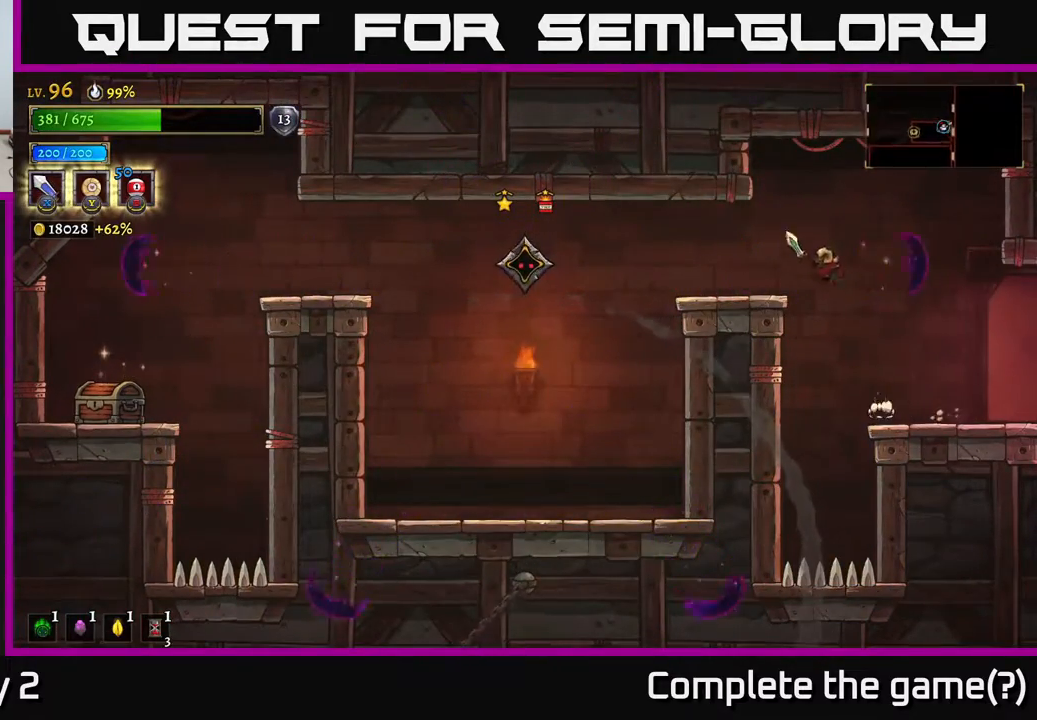
{"buttons": [], "left_stick": "right", "right_stick": "center", "events": [[83, "L2", "down"], [100, "A", "up"], [217, "X", "down"], [350, "L2", "up"], [350, "X", "up"], [350, "left_stick", "right"]]}
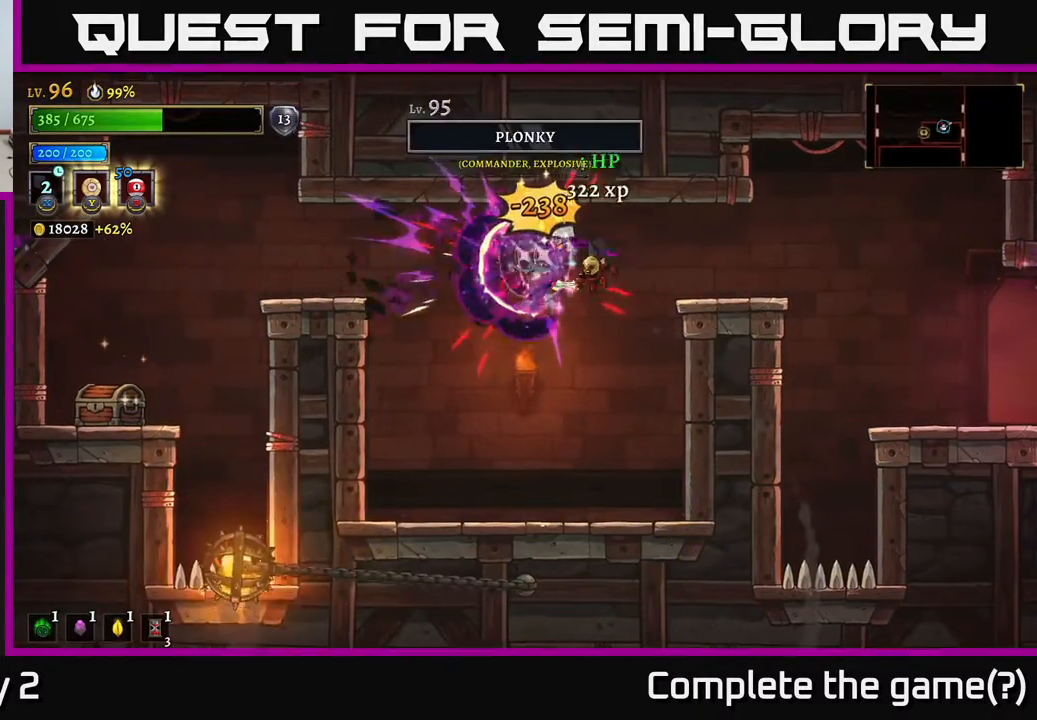
{"buttons": [], "left_stick": "center", "right_stick": "center", "events": [[250, "left_stick", "left"], [333, "left_stick", "right"], [433, "left_stick", "center"]]}
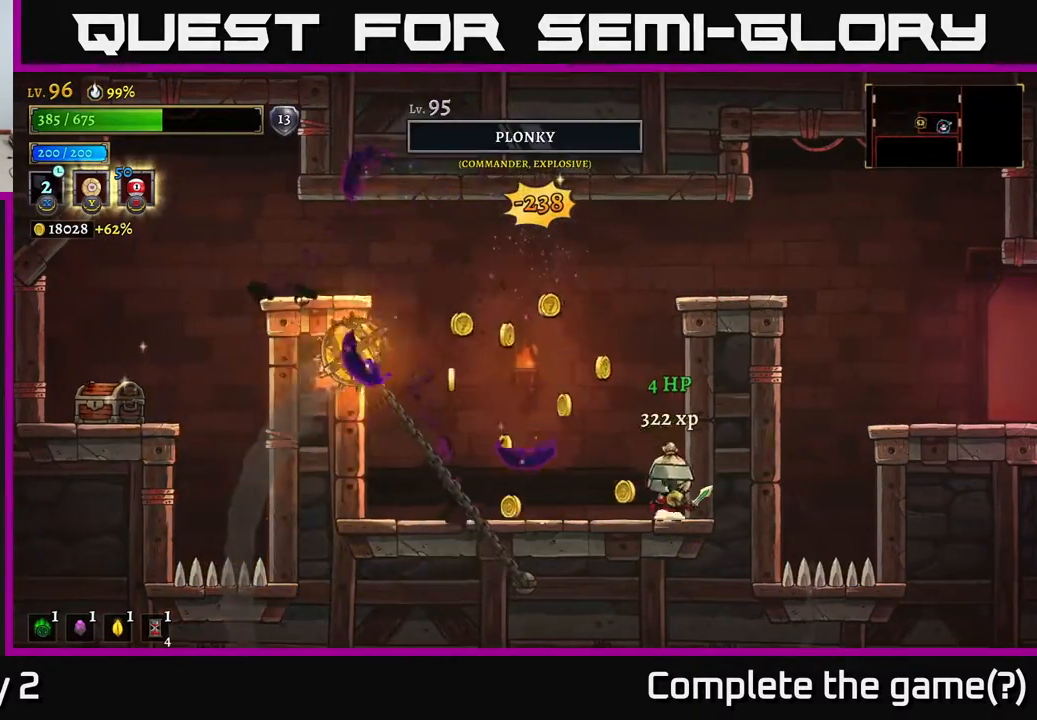
{"buttons": ["A"], "left_stick": "right", "right_stick": "center", "events": [[233, "A", "down"], [450, "left_stick", "right"]]}
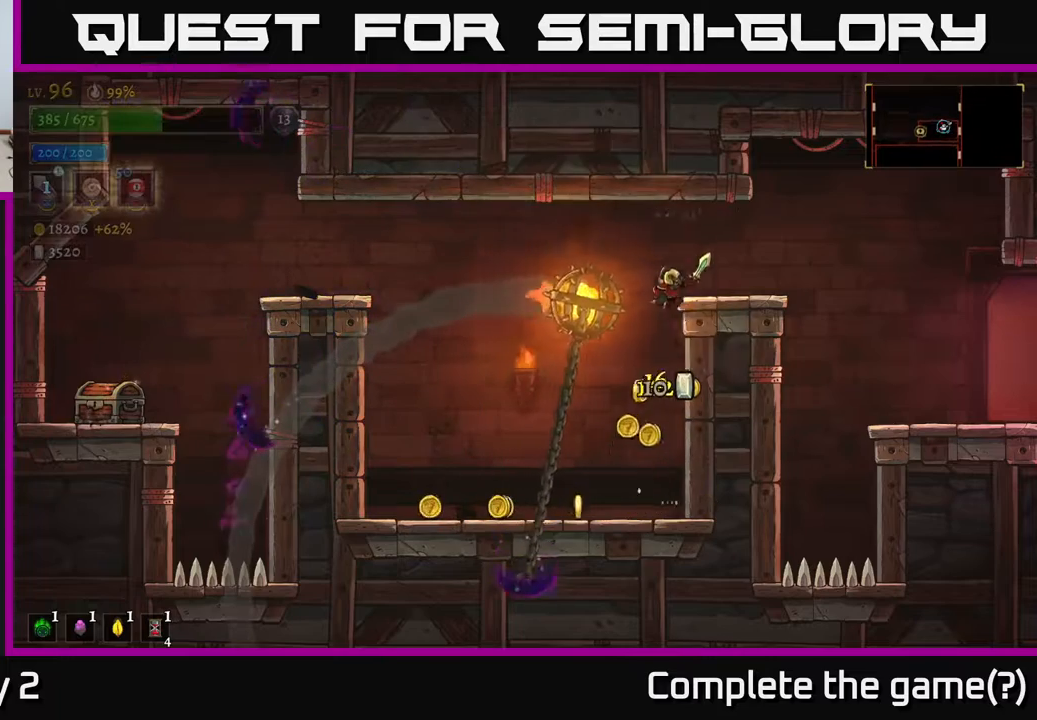
{"buttons": [], "left_stick": "center", "right_stick": "center", "events": [[217, "left_stick", "left"], [233, "A", "up"], [500, "left_stick", "center"]]}
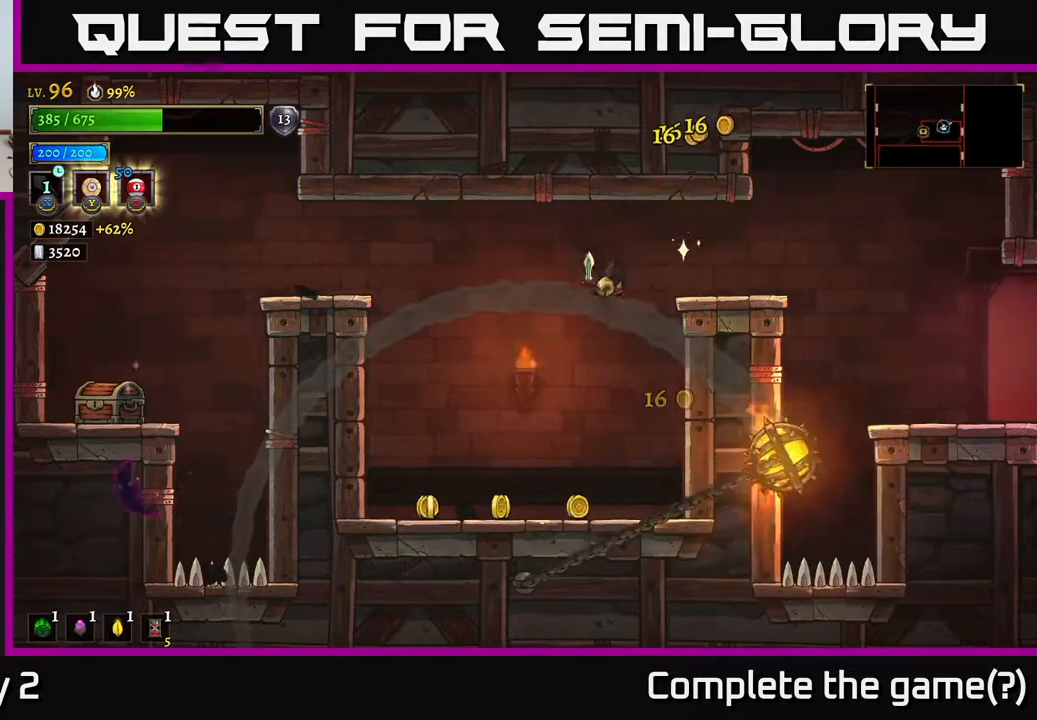
{"buttons": [], "left_stick": "left", "right_stick": "center", "events": [[100, "left_stick", "left"]]}
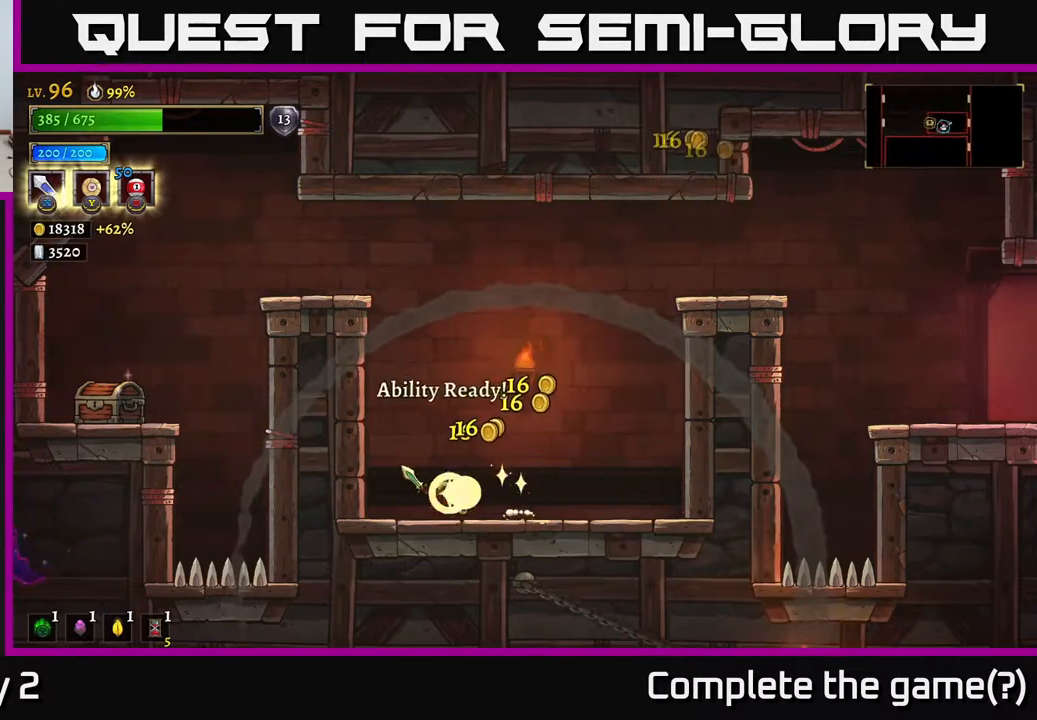
{"buttons": ["A"], "left_stick": "left", "right_stick": "center", "events": [[150, "A", "down"]]}
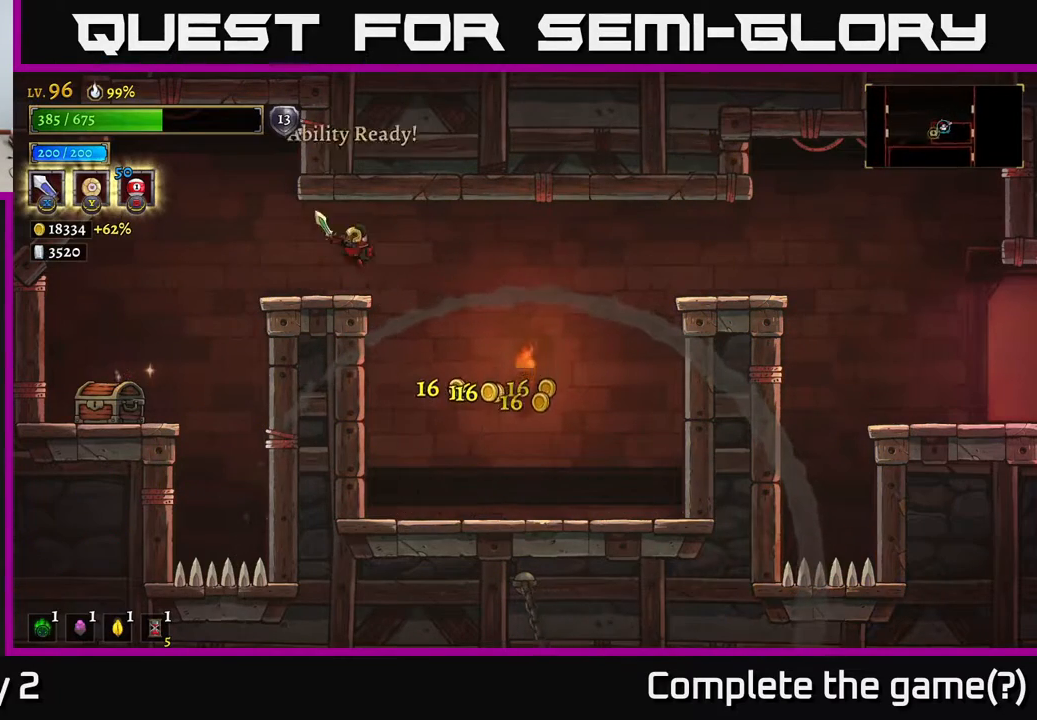
{"buttons": [], "left_stick": "left", "right_stick": "center", "events": [[333, "A", "up"]]}
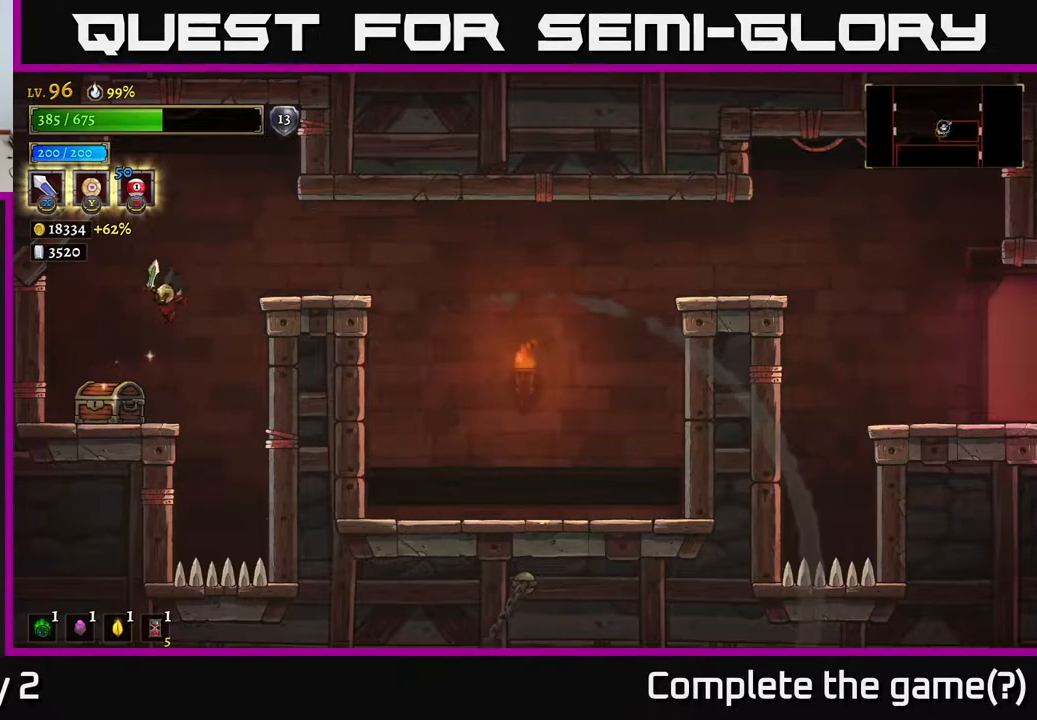
{"buttons": ["R1"], "left_stick": "center", "right_stick": "center", "events": [[200, "R1", "down"], [217, "left_stick", "center"], [317, "R1", "up"], [500, "R1", "down"]]}
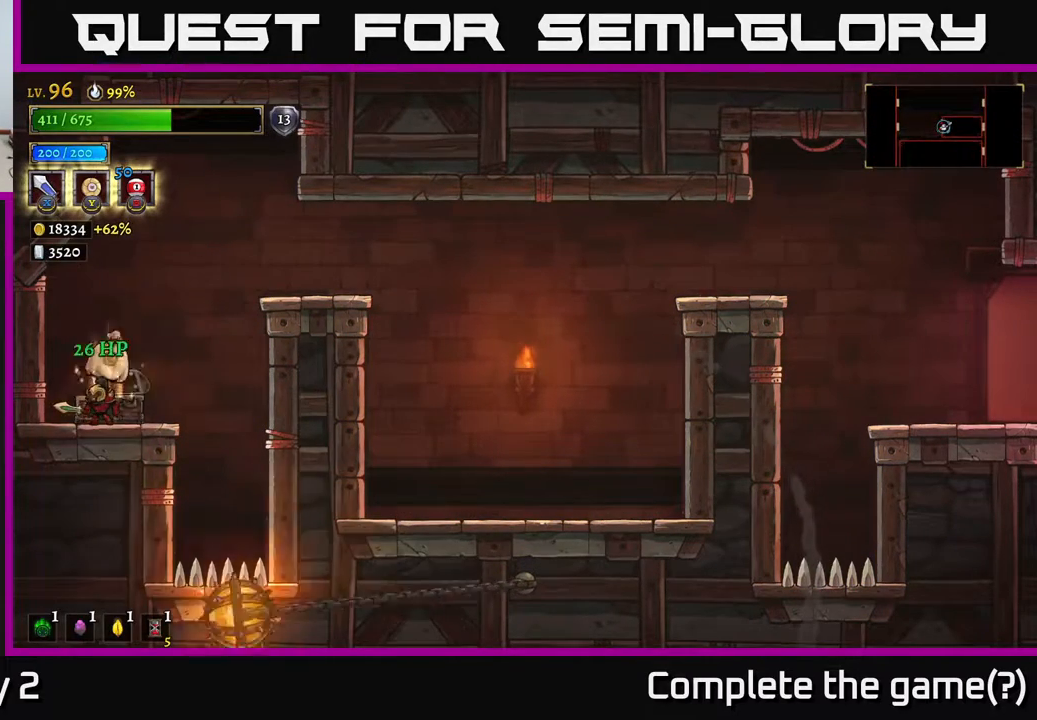
{"buttons": [], "left_stick": "right", "right_stick": "center", "events": [[117, "R1", "up"], [483, "left_stick", "right"]]}
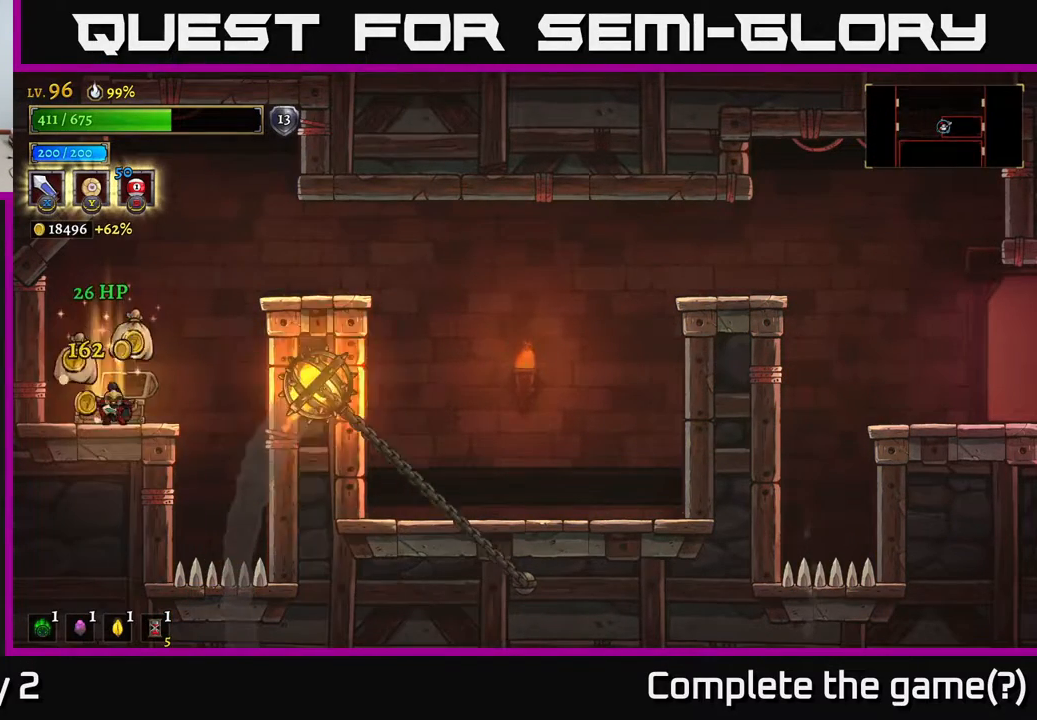
{"buttons": [], "left_stick": "right", "right_stick": "center", "events": [[183, "left_stick", "left"], [433, "left_stick", "right"]]}
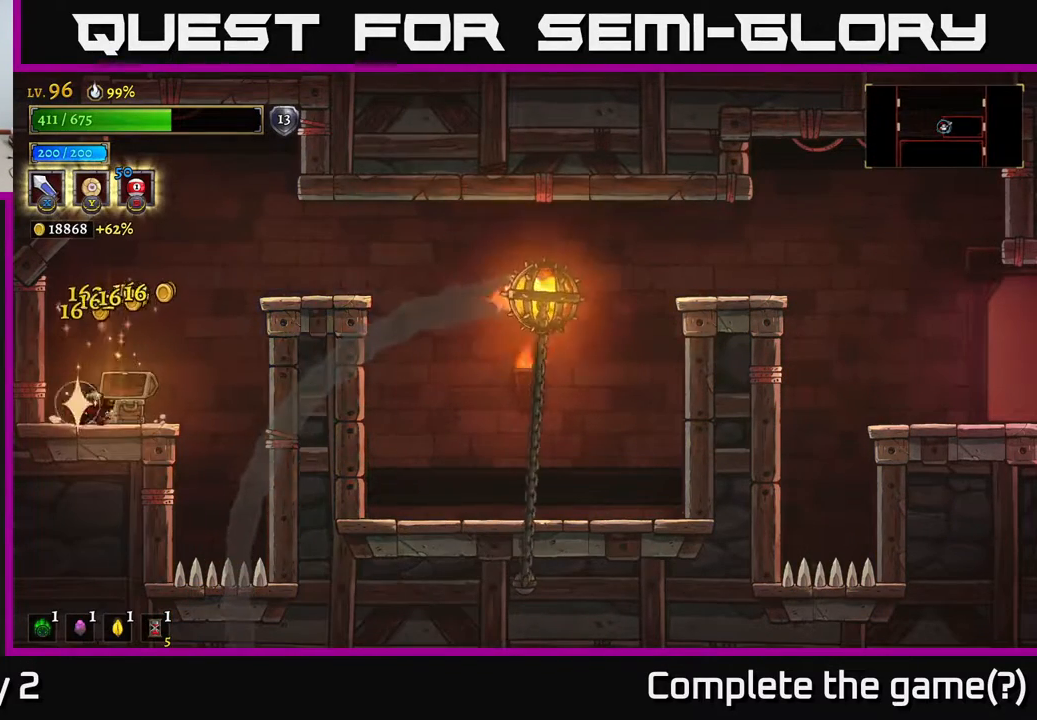
{"buttons": [], "left_stick": "right", "right_stick": "center", "events": [[133, "A", "down"], [350, "A", "up"]]}
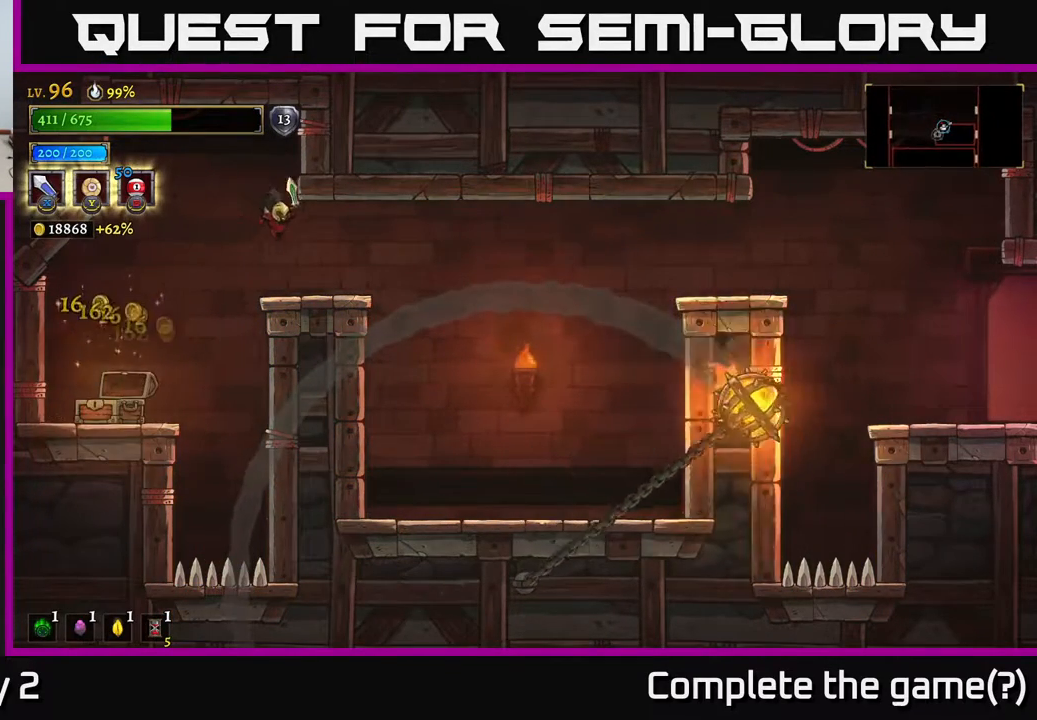
{"buttons": ["R2"], "left_stick": "right", "right_stick": "center", "events": [[250, "R2", "down"]]}
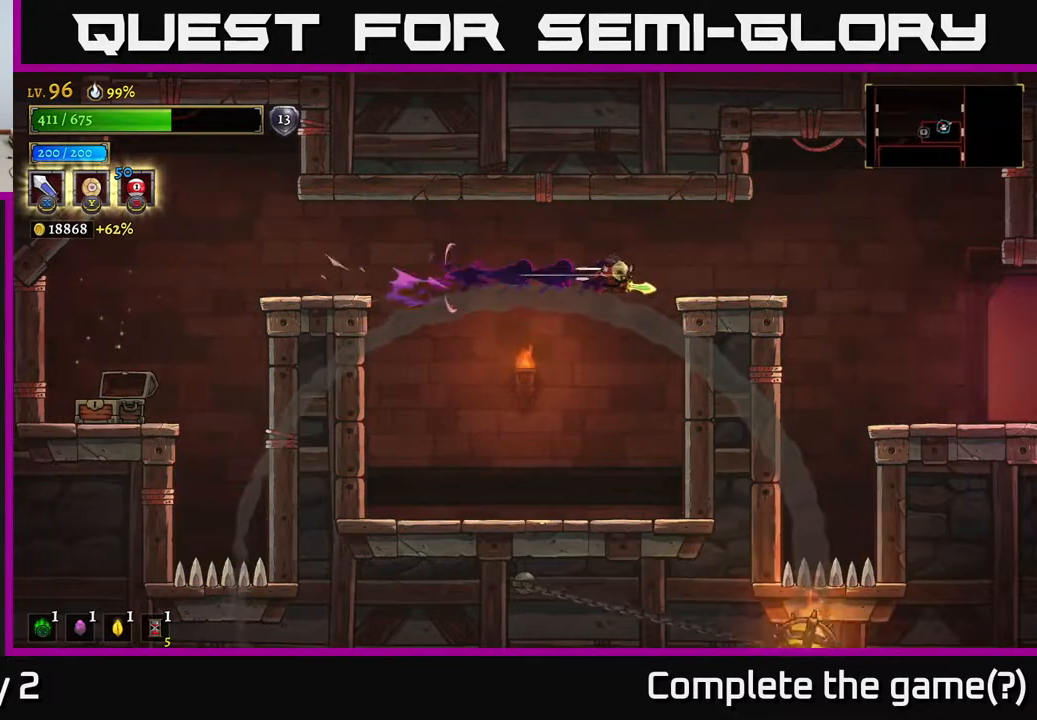
{"buttons": [], "left_stick": "right", "right_stick": "center", "events": [[250, "R2", "up"]]}
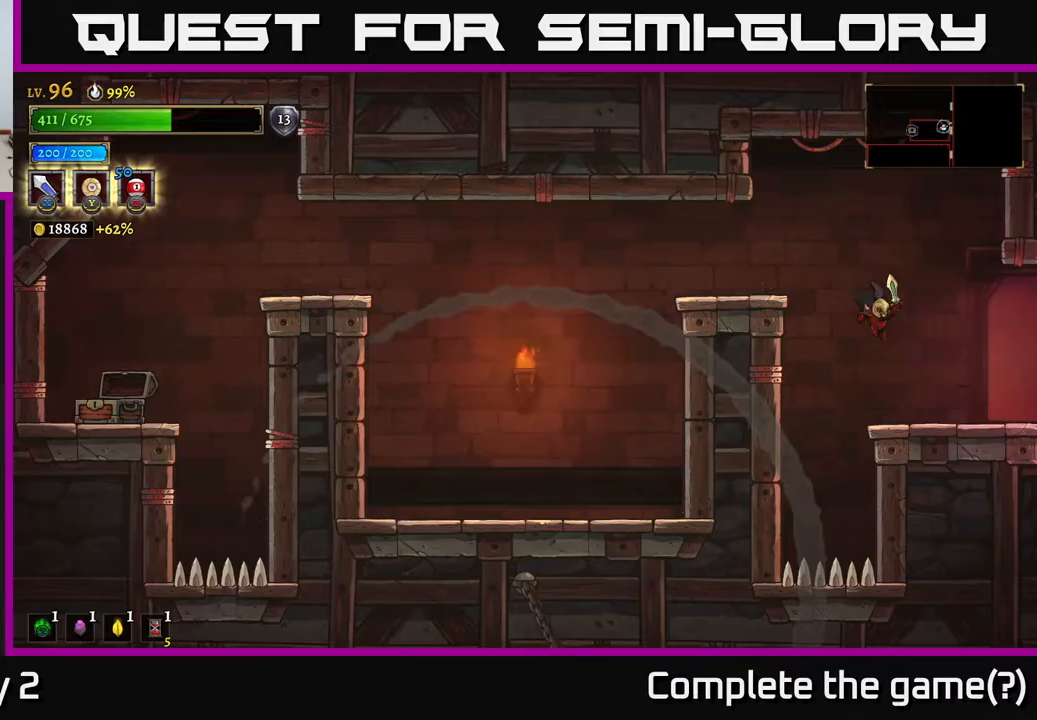
{"buttons": [], "left_stick": "right", "right_stick": "center", "events": []}
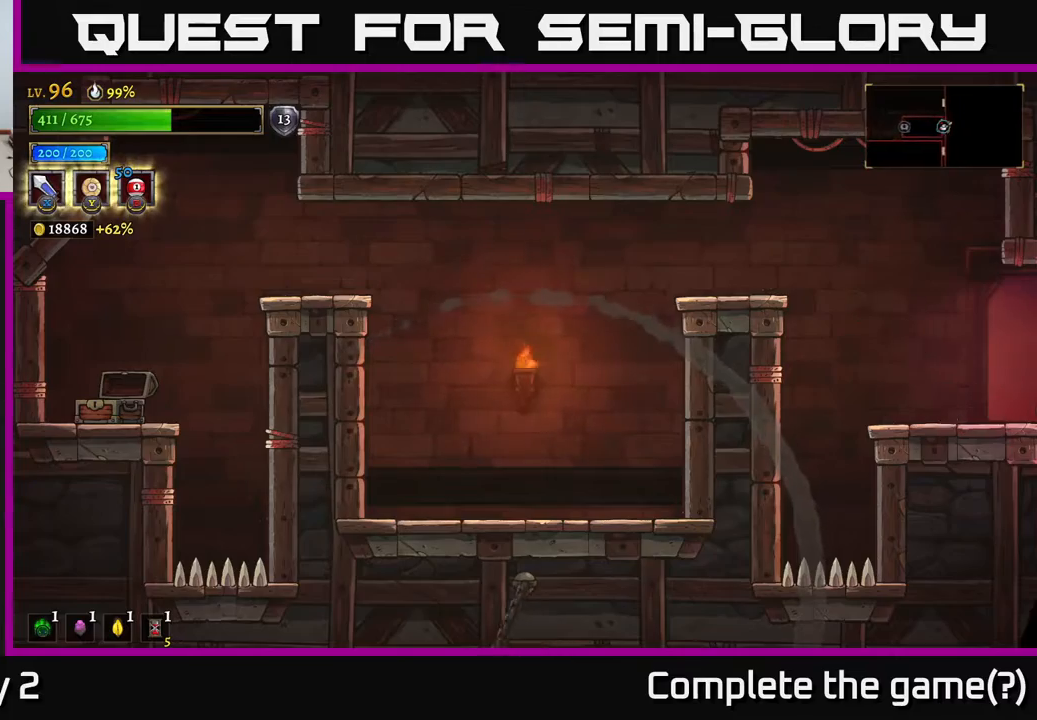
{"buttons": [], "left_stick": "right", "right_stick": "center", "events": [[183, "left_stick", "center"], [350, "left_stick", "right"]]}
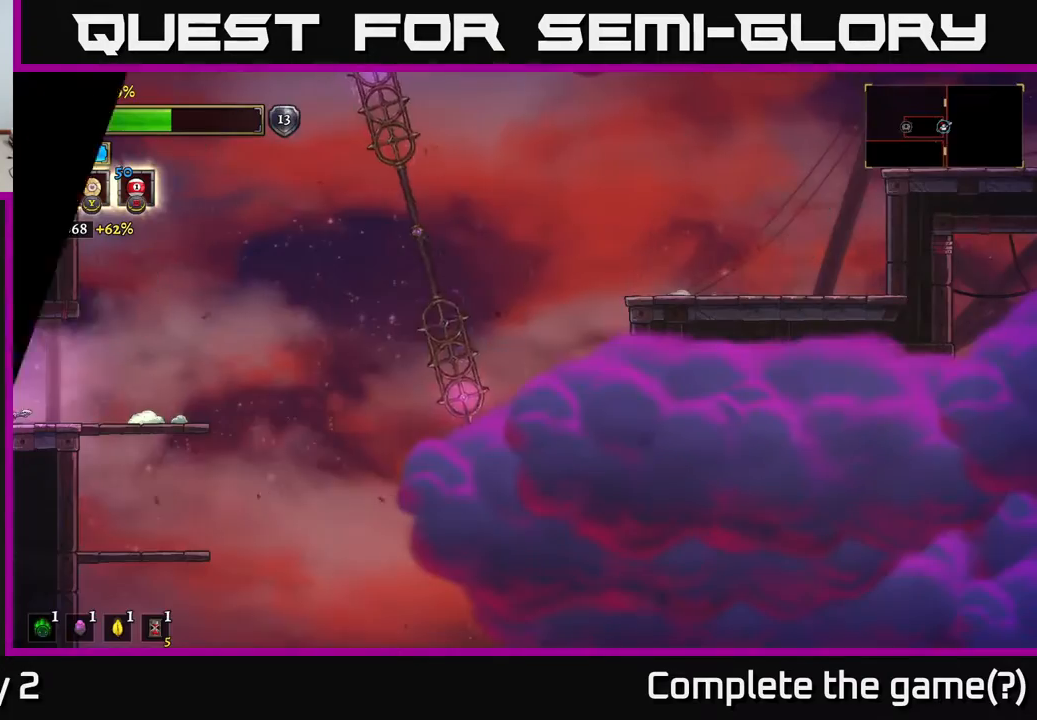
{"buttons": [], "left_stick": "right", "right_stick": "center", "events": [[183, "left_stick", "center"], [500, "left_stick", "right"]]}
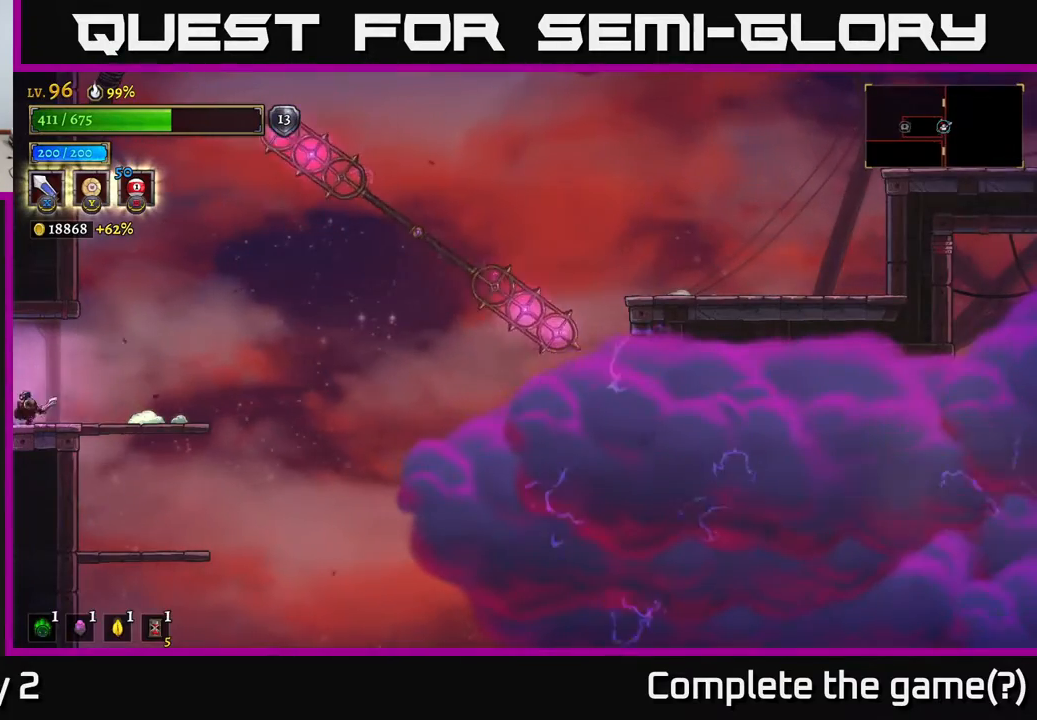
{"buttons": [], "left_stick": "center", "right_stick": "center", "events": [[367, "left_stick", "center"]]}
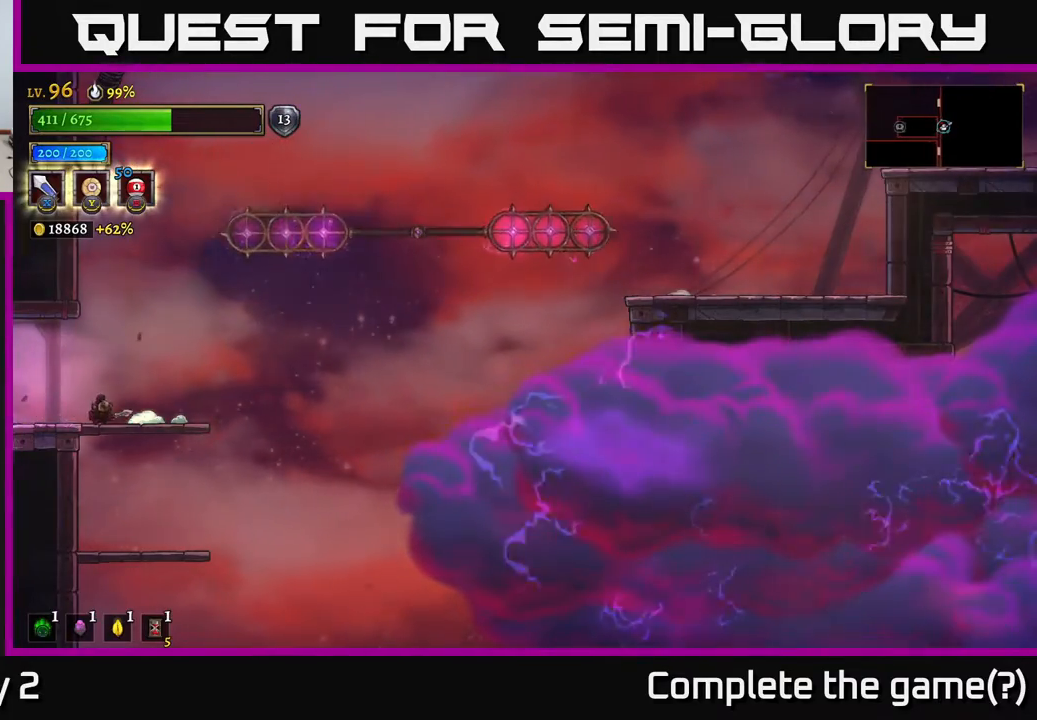
{"buttons": [], "left_stick": "center", "right_stick": "center", "events": [[33, "left_stick", "right"], [200, "left_stick", "center"]]}
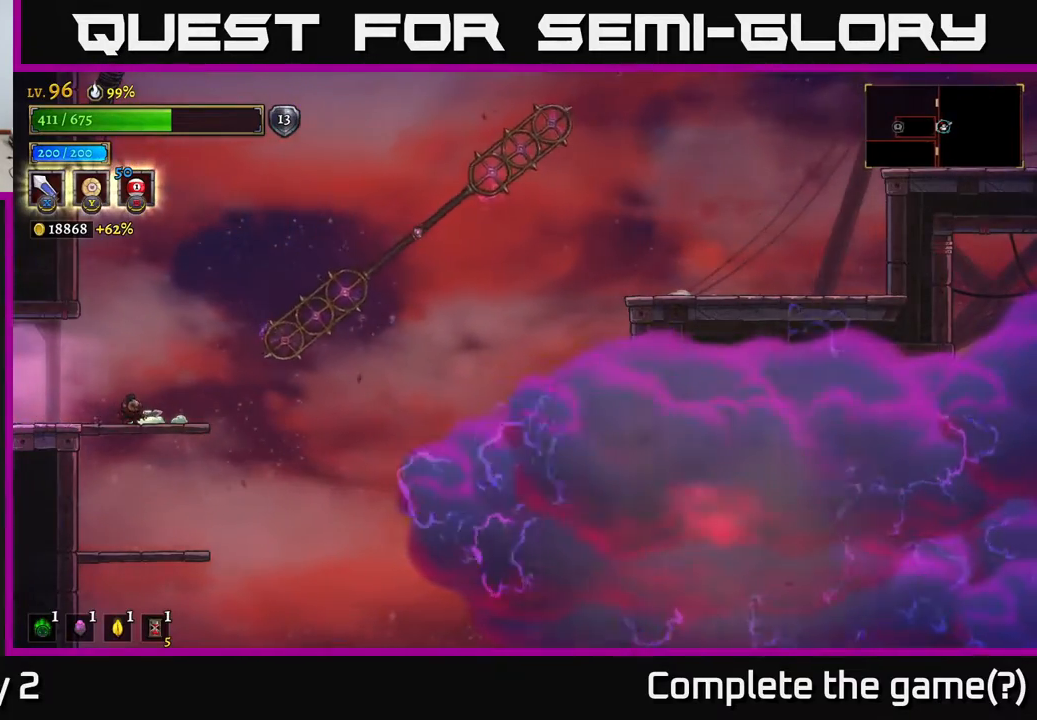
{"buttons": ["A"], "left_stick": "right", "right_stick": "center", "events": [[117, "left_stick", "right"], [167, "A", "down"]]}
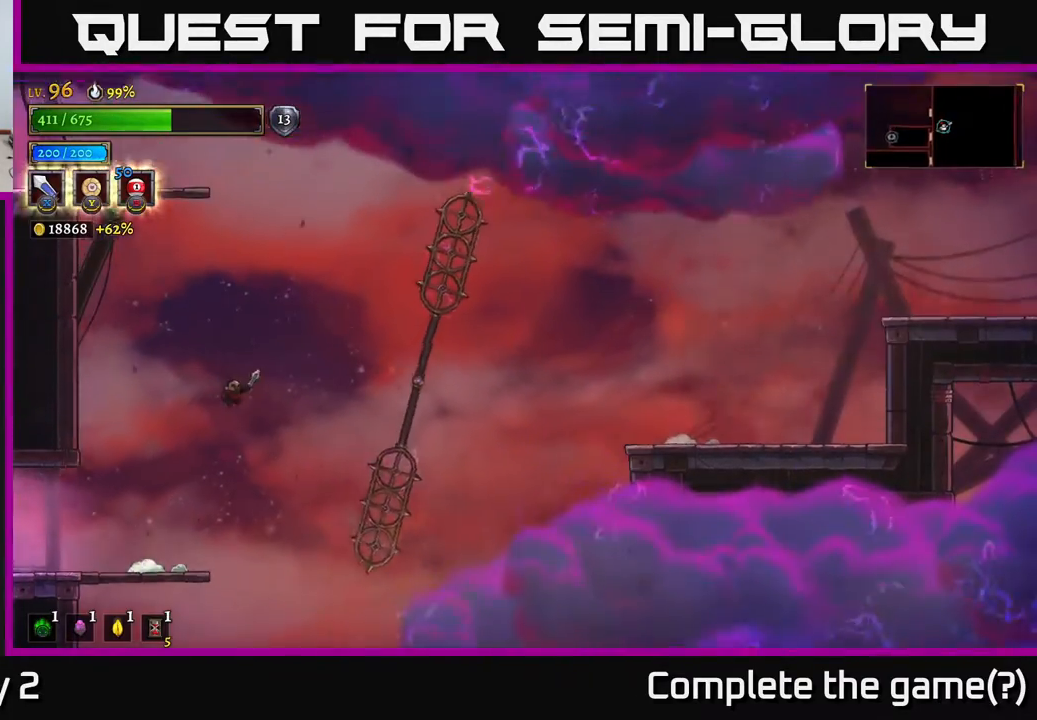
{"buttons": ["R2"], "left_stick": "right", "right_stick": "center", "events": [[283, "R2", "down"], [350, "A", "up"]]}
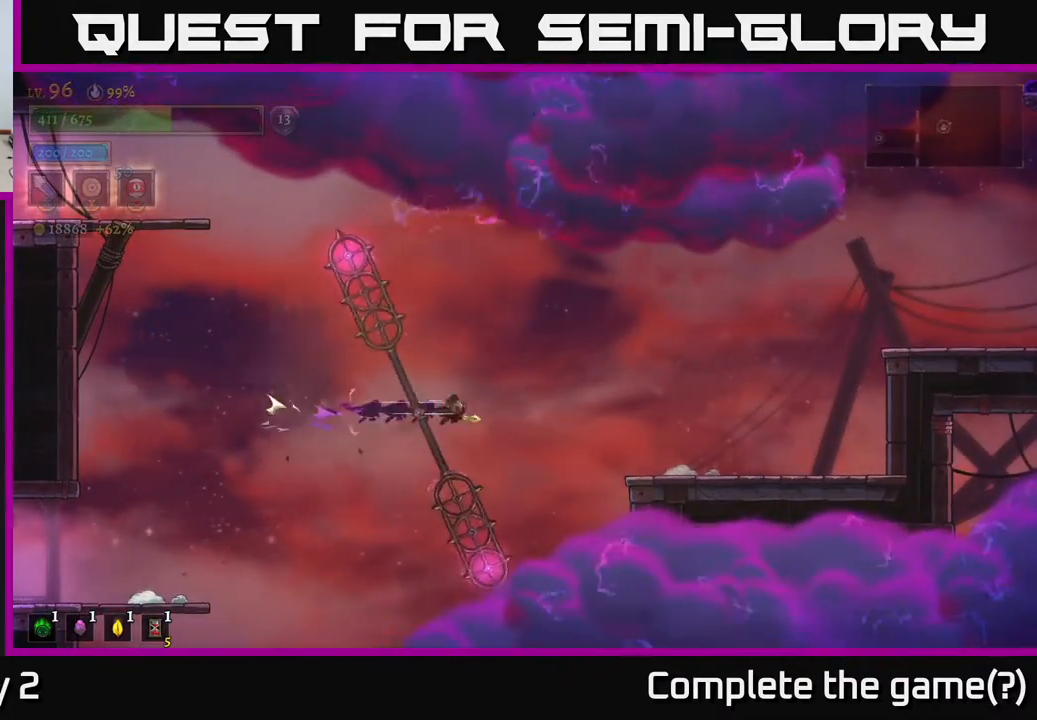
{"buttons": ["L1"], "left_stick": "left", "right_stick": "center", "events": [[17, "left_stick", "center"], [50, "R2", "up"], [267, "left_stick", "left"], [283, "L1", "down"]]}
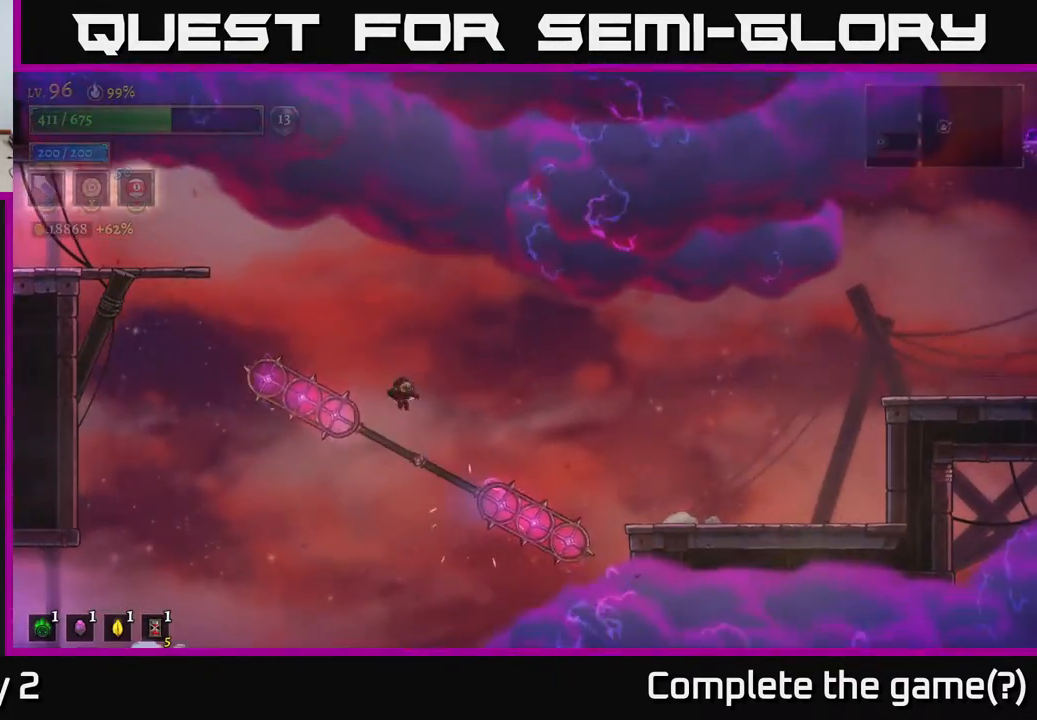
{"buttons": ["L1"], "left_stick": "left", "right_stick": "center", "events": [[117, "L1", "up"], [383, "L1", "down"]]}
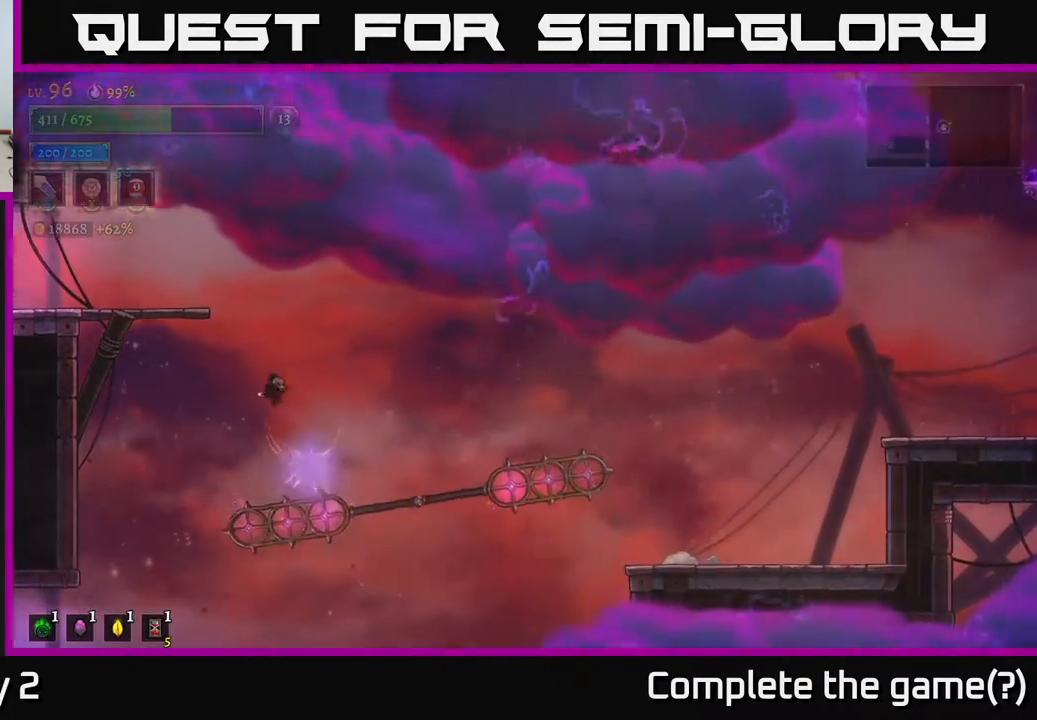
{"buttons": ["A"], "left_stick": "left", "right_stick": "center", "events": [[250, "A", "down"], [400, "L1", "up"]]}
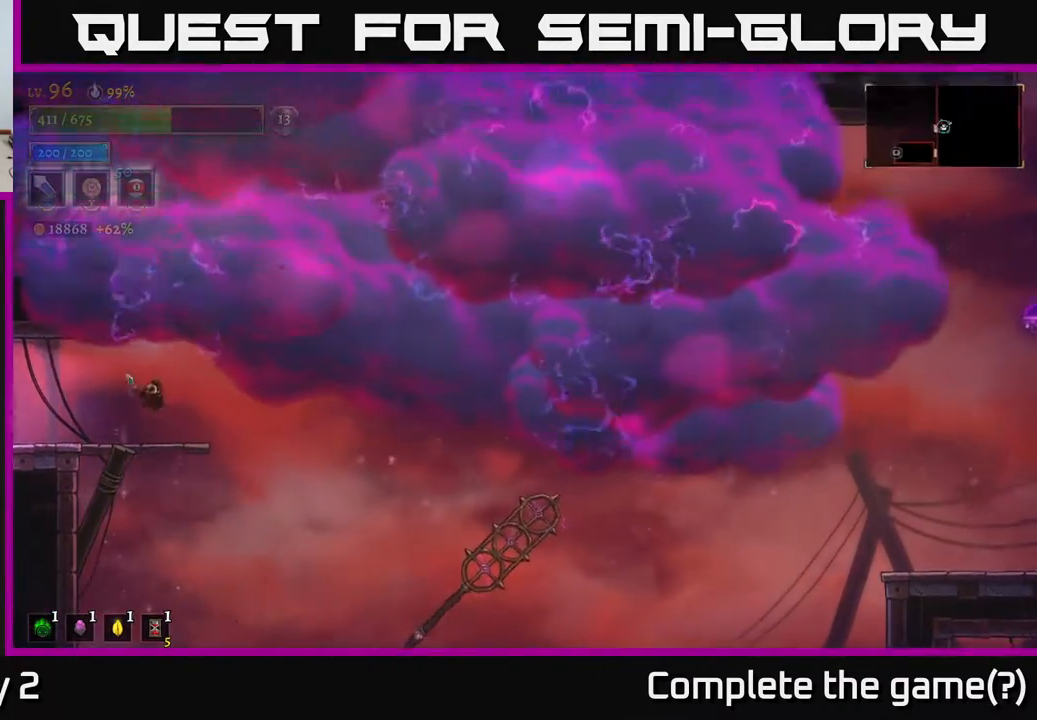
{"buttons": [], "left_stick": "left", "right_stick": "center", "events": [[100, "A", "up"]]}
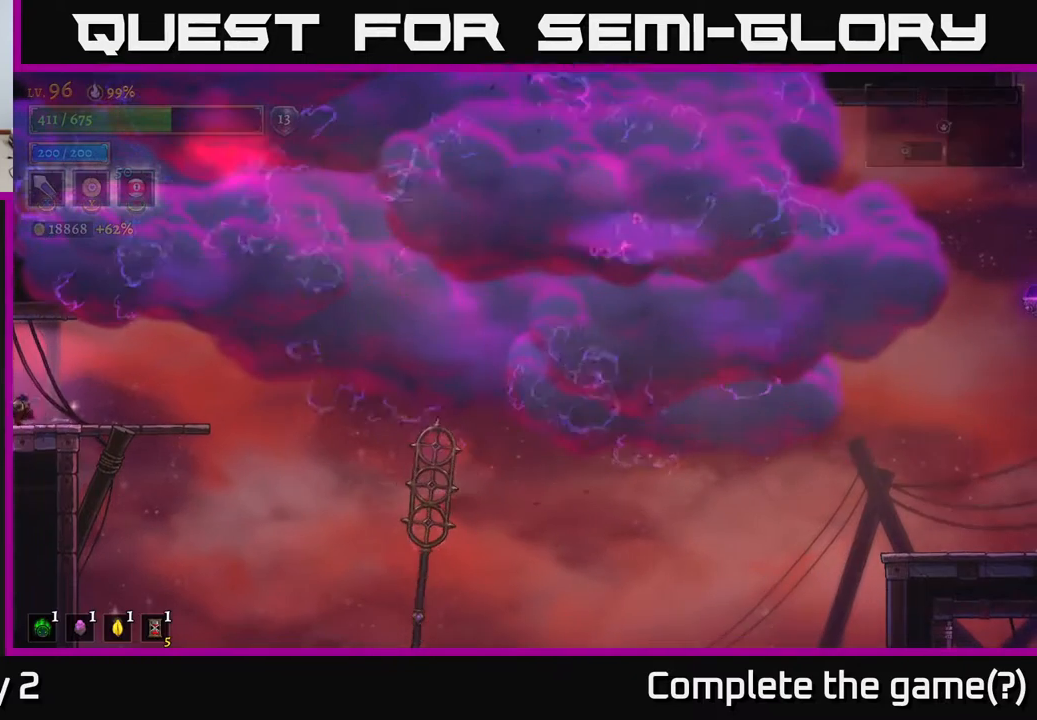
{"buttons": [], "left_stick": "center", "right_stick": "center", "events": [[267, "left_stick", "center"]]}
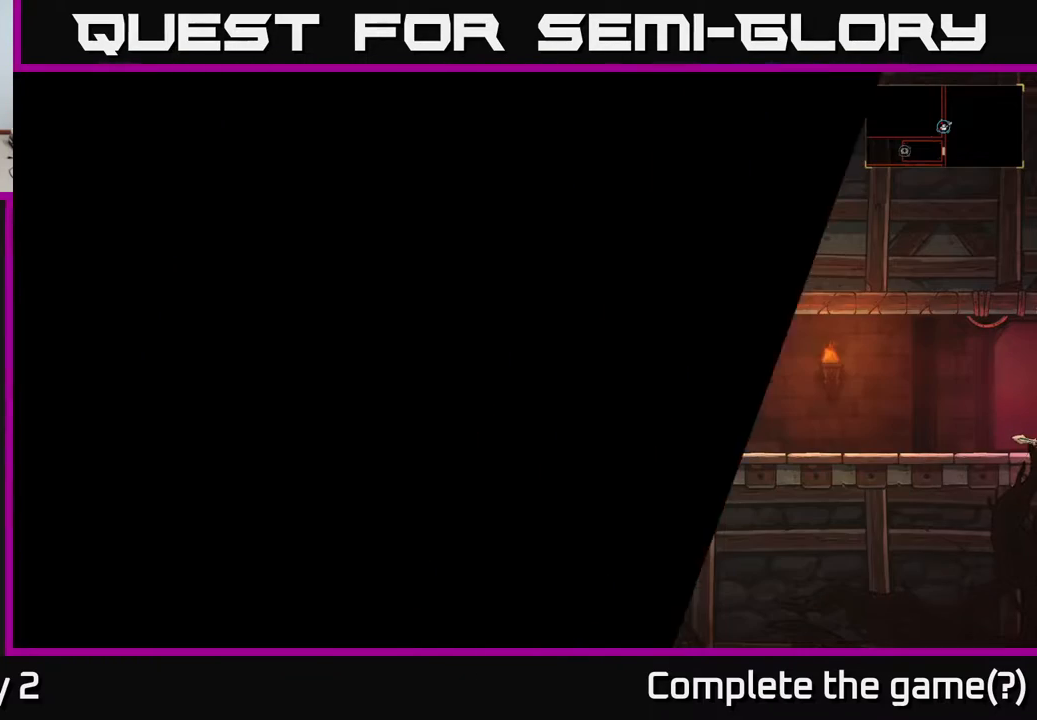
{"buttons": [], "left_stick": "left", "right_stick": "center", "events": [[350, "left_stick", "left"]]}
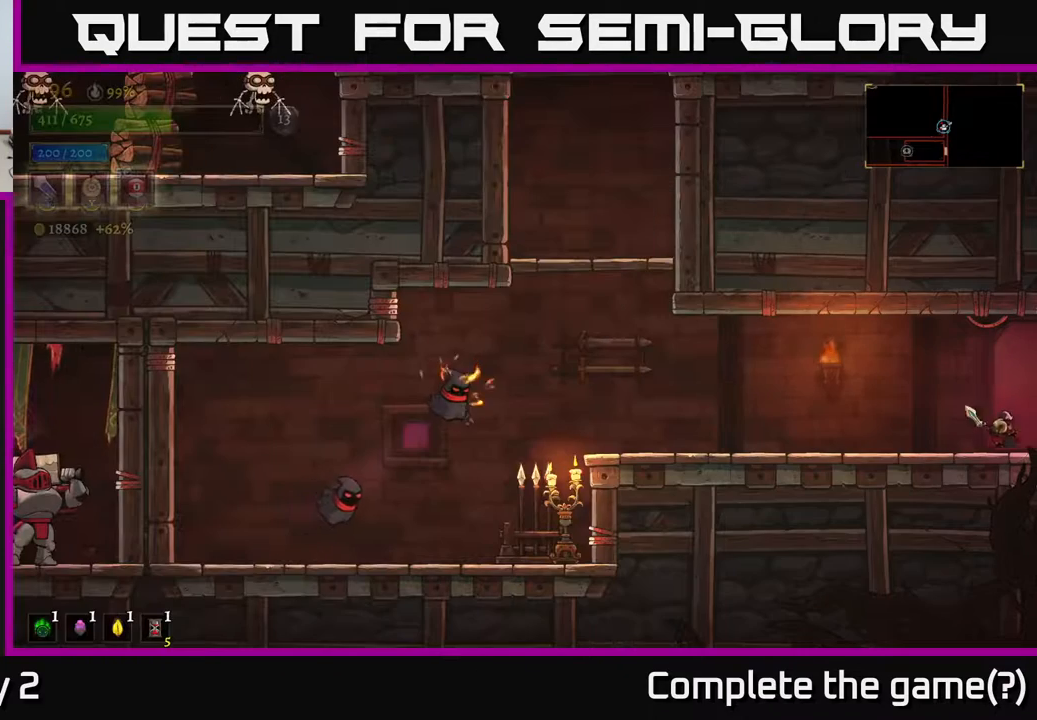
{"buttons": [], "left_stick": "center", "right_stick": "center", "events": [[283, "left_stick", "center"]]}
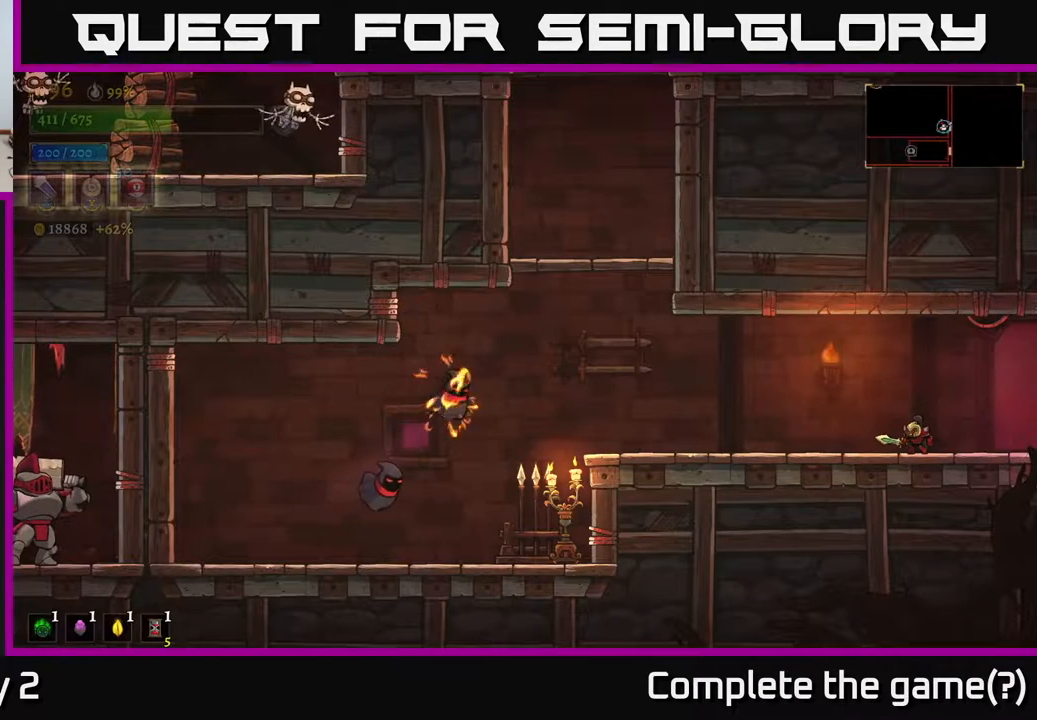
{"buttons": [], "left_stick": "center", "right_stick": "center", "events": []}
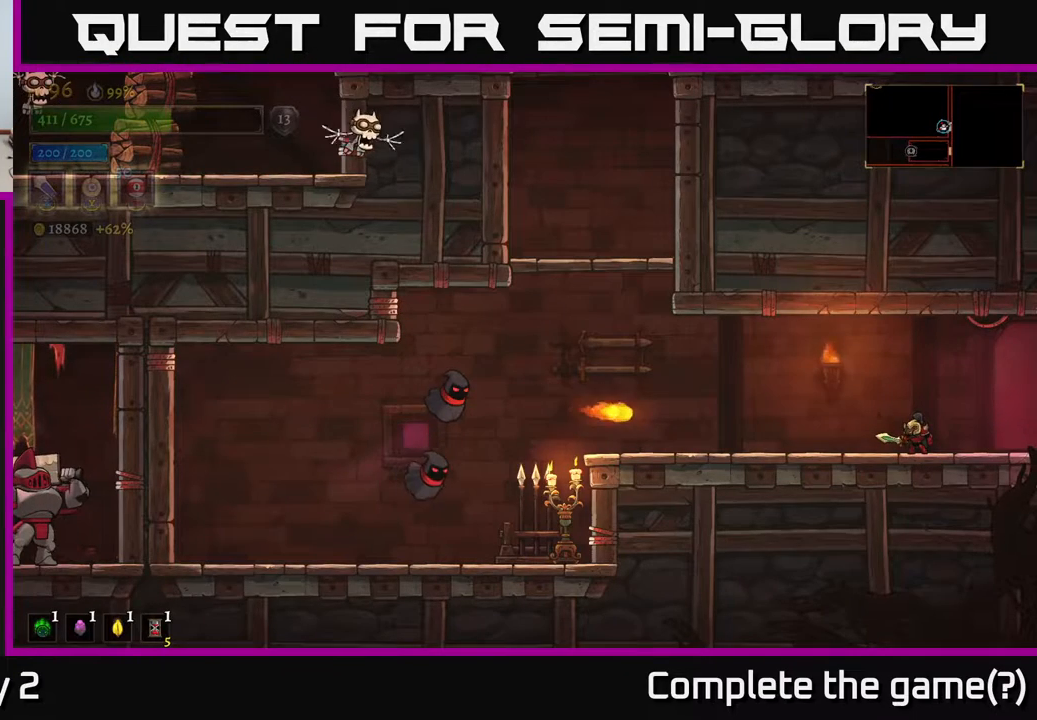
{"buttons": ["A"], "left_stick": "left", "right_stick": "center", "events": [[467, "A", "down"], [483, "left_stick", "left"]]}